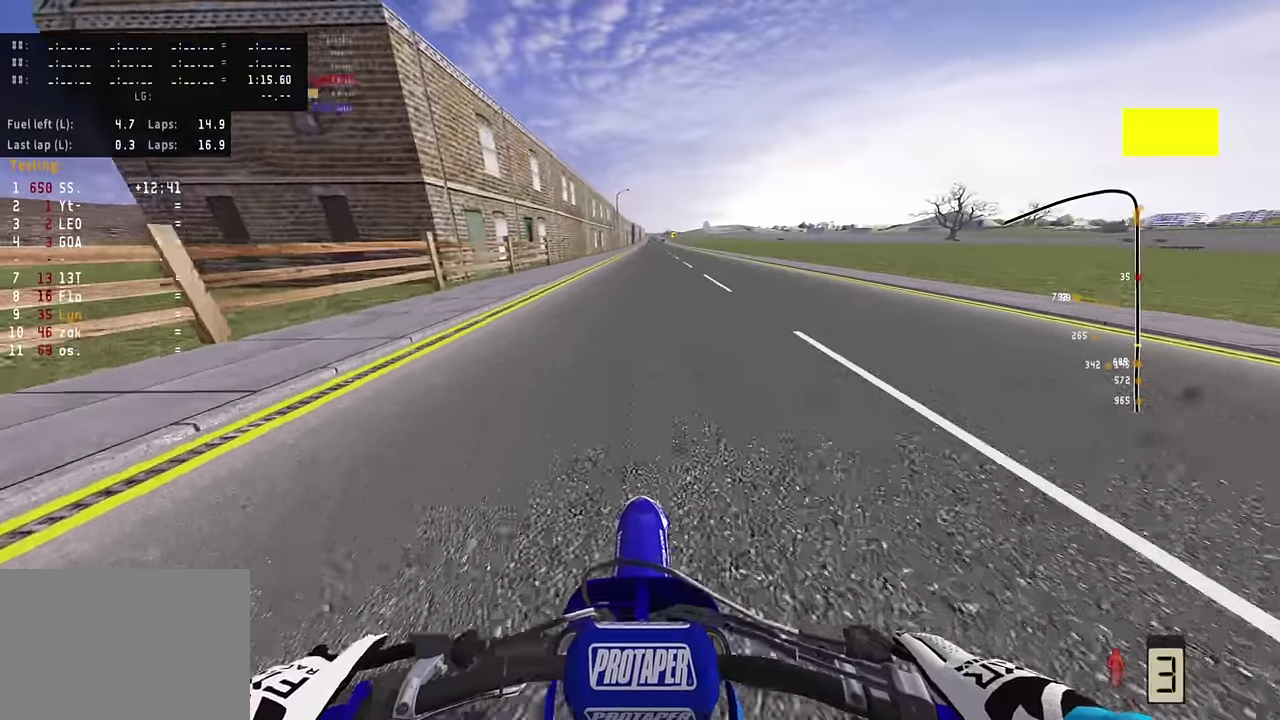
Gameplay with a controller (PlayStation layout); each line is a JSON object with the inputs held at the frame after it (dt_ms = milliseconds from this image to that frame). "events" lists button and stick changes between this image and that frame as [ms after this image, input, new state], when the widget could be followed in between. Not read: TOUCHPAD.
{"dt_ms": 500, "buttons": ["L2"], "left_stick": "center", "right_stick": "center", "events": [[17, "SQUARE", "up"], [67, "right_stick", "down-left"], [267, "right_stick", "down"], [367, "right_stick", "center"]]}
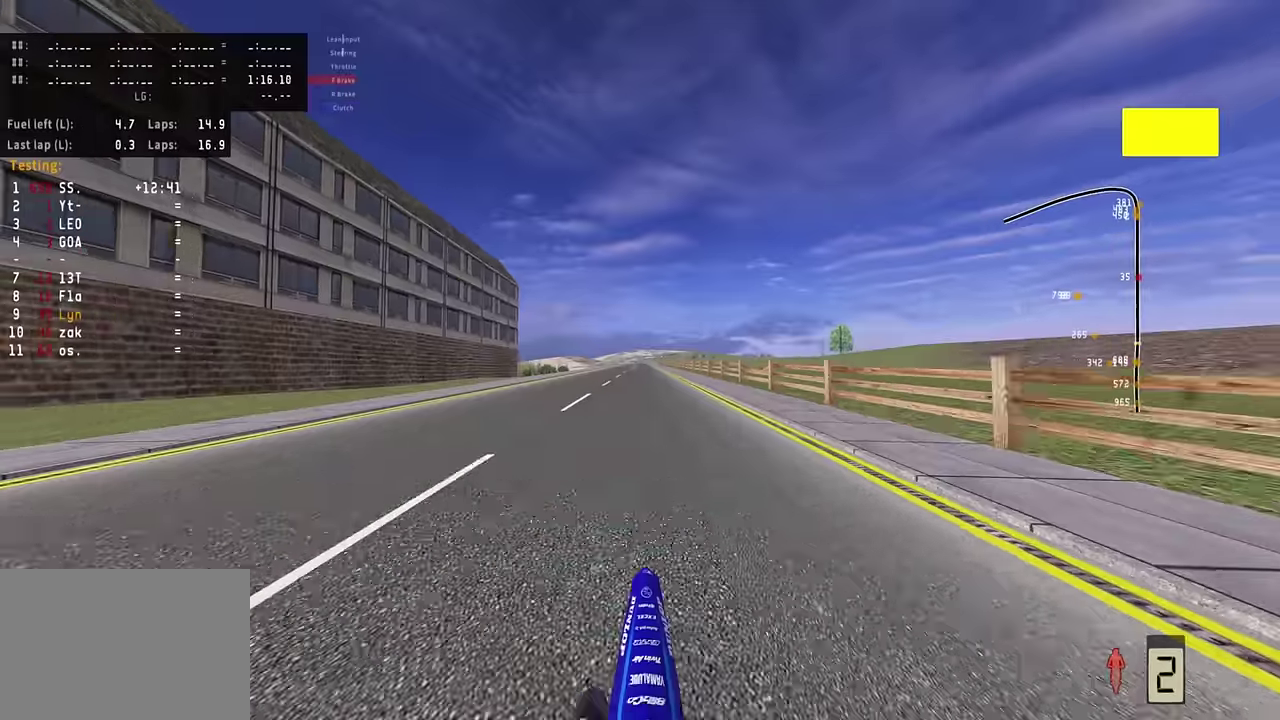
{"dt_ms": 300, "buttons": ["SQUARE", "L2"], "left_stick": "center", "right_stick": "center", "events": [[234, "SQUARE", "down"]]}
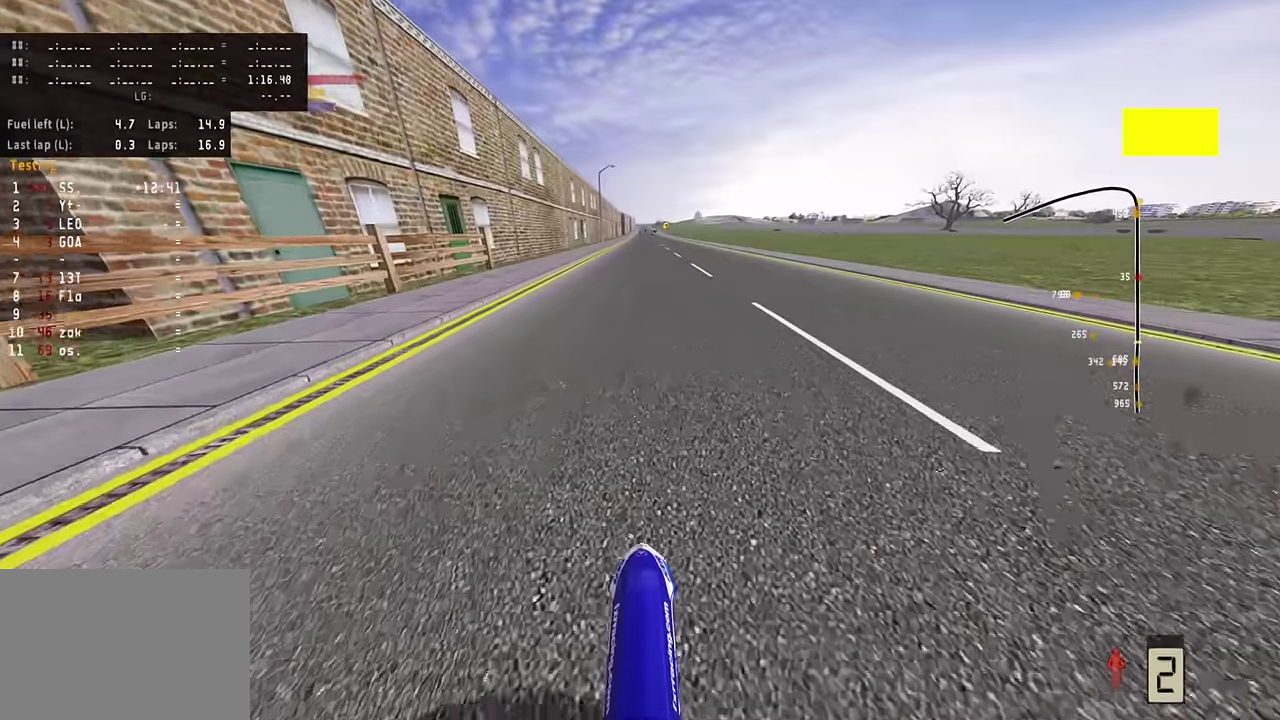
{"dt_ms": 800, "buttons": ["L2"], "left_stick": "center", "right_stick": "center", "events": [[34, "SQUARE", "up"], [434, "SQUARE", "down"], [550, "SQUARE", "up"]]}
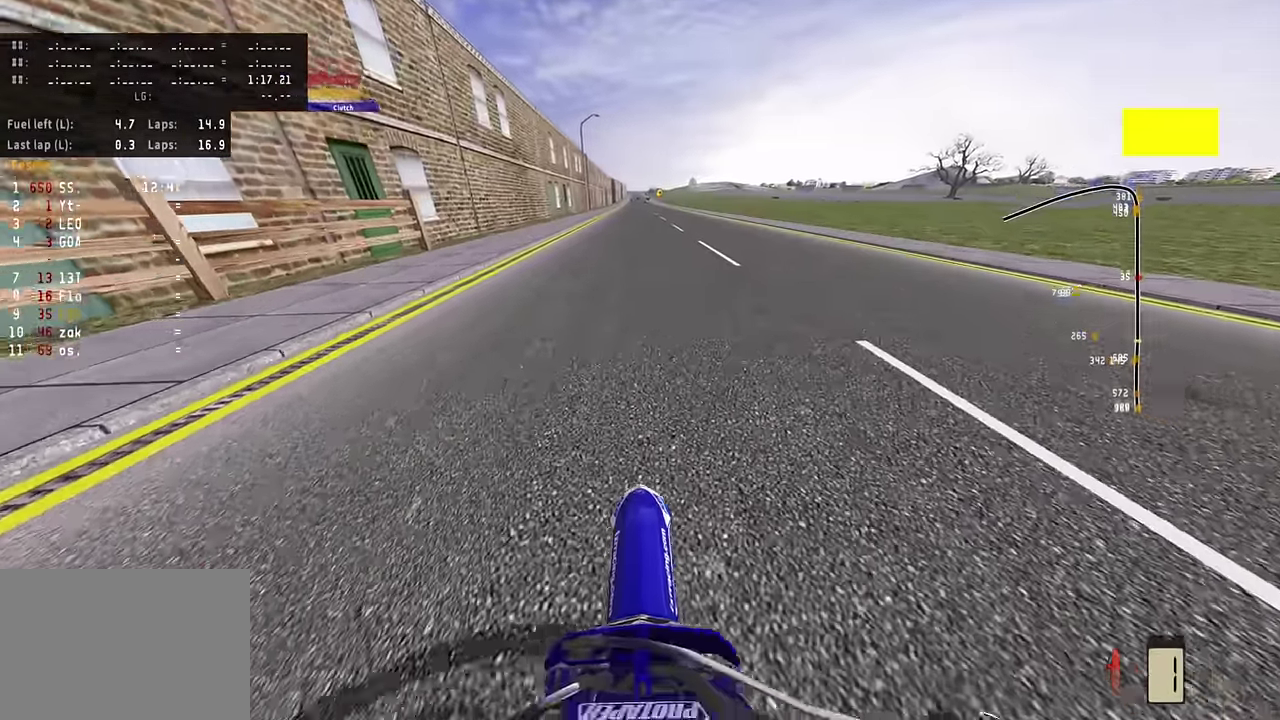
{"dt_ms": 400, "buttons": ["L2"], "left_stick": "center", "right_stick": "center", "events": []}
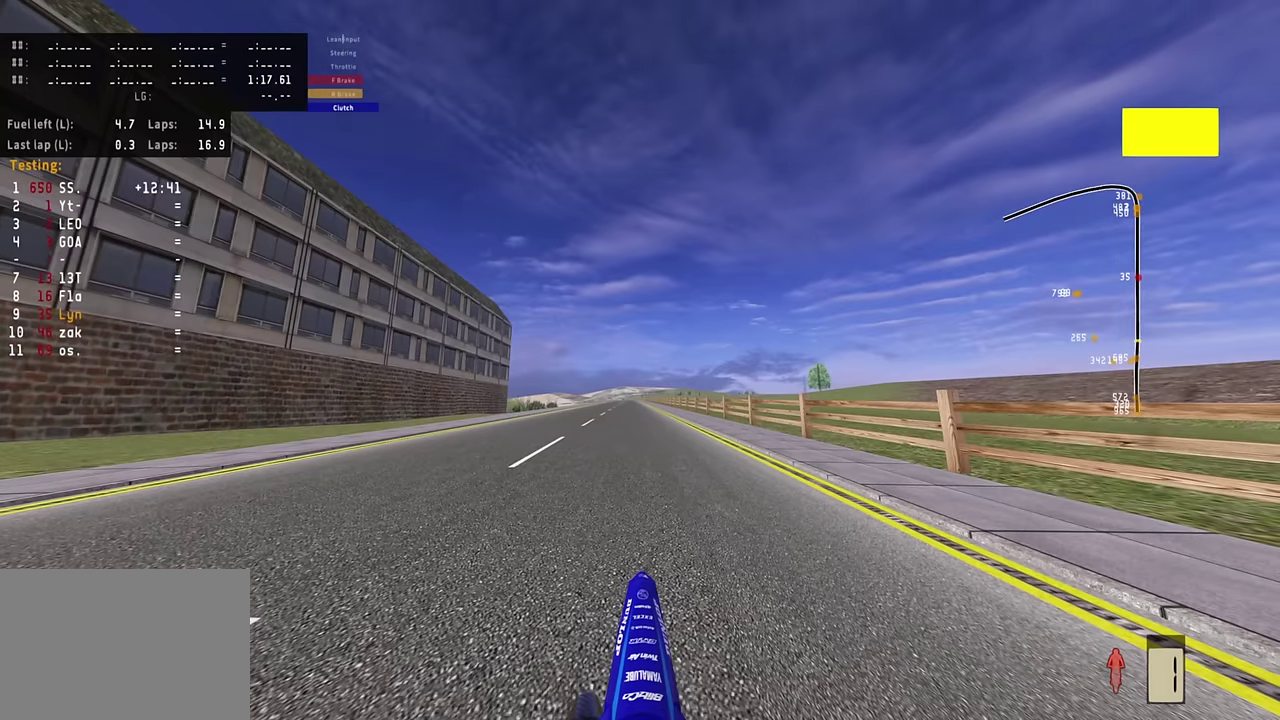
{"dt_ms": 500, "buttons": [], "left_stick": "center", "right_stick": "center", "events": [[217, "L2", "up"]]}
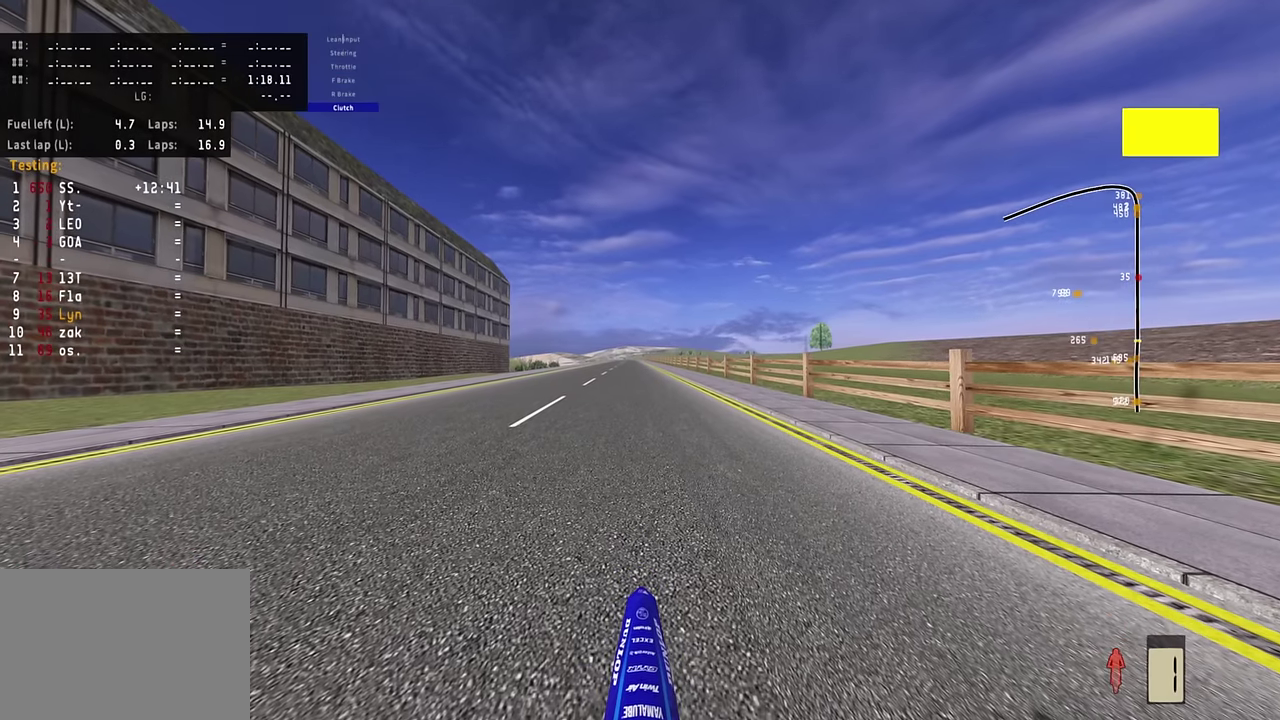
{"dt_ms": 500, "buttons": [], "left_stick": "center", "right_stick": "center", "events": []}
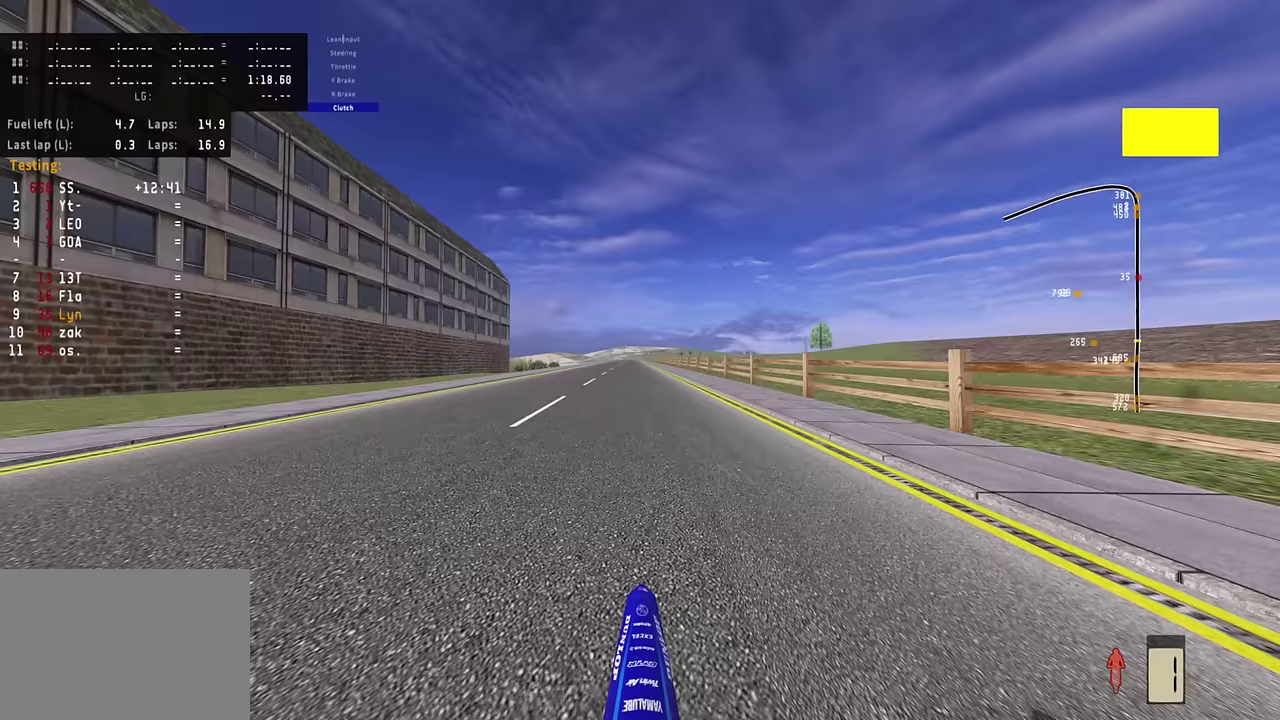
{"dt_ms": 500, "buttons": [], "left_stick": "center", "right_stick": "center", "events": []}
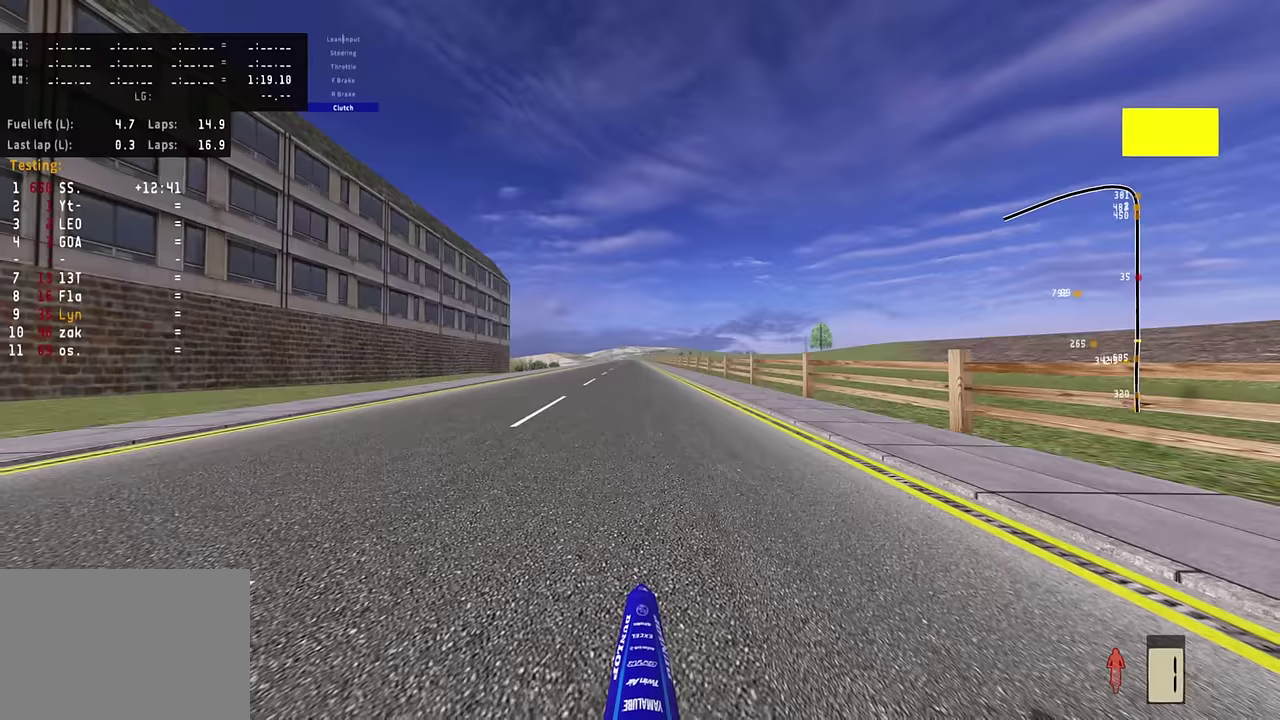
{"dt_ms": 400, "buttons": ["SQUARE"], "left_stick": "center", "right_stick": "center", "events": [[384, "SQUARE", "down"]]}
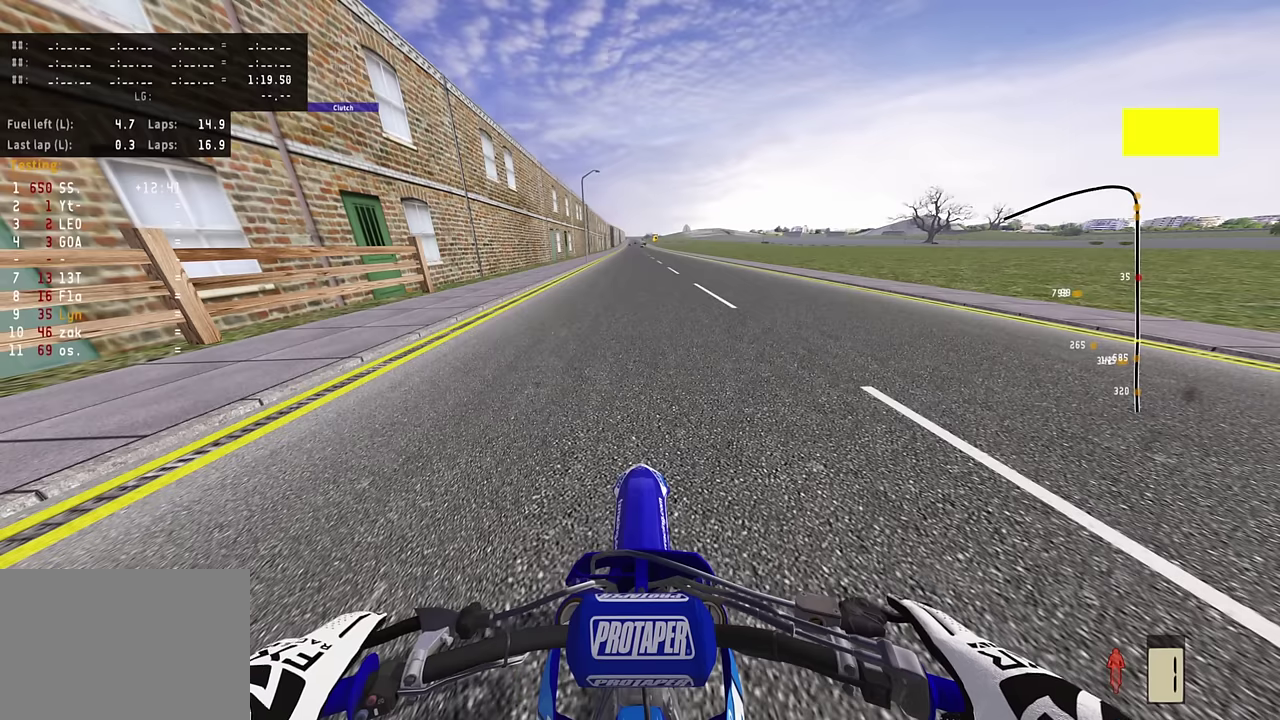
{"dt_ms": 800, "buttons": ["R2"], "left_stick": "up-right", "right_stick": "center", "events": [[100, "SQUARE", "up"], [184, "SQUARE", "down"], [217, "R2", "down"], [284, "SQUARE", "up"], [350, "SQUARE", "down"], [417, "SQUARE", "up"], [534, "SQUARE", "down"], [634, "SQUARE", "up"], [650, "left_stick", "up-right"]]}